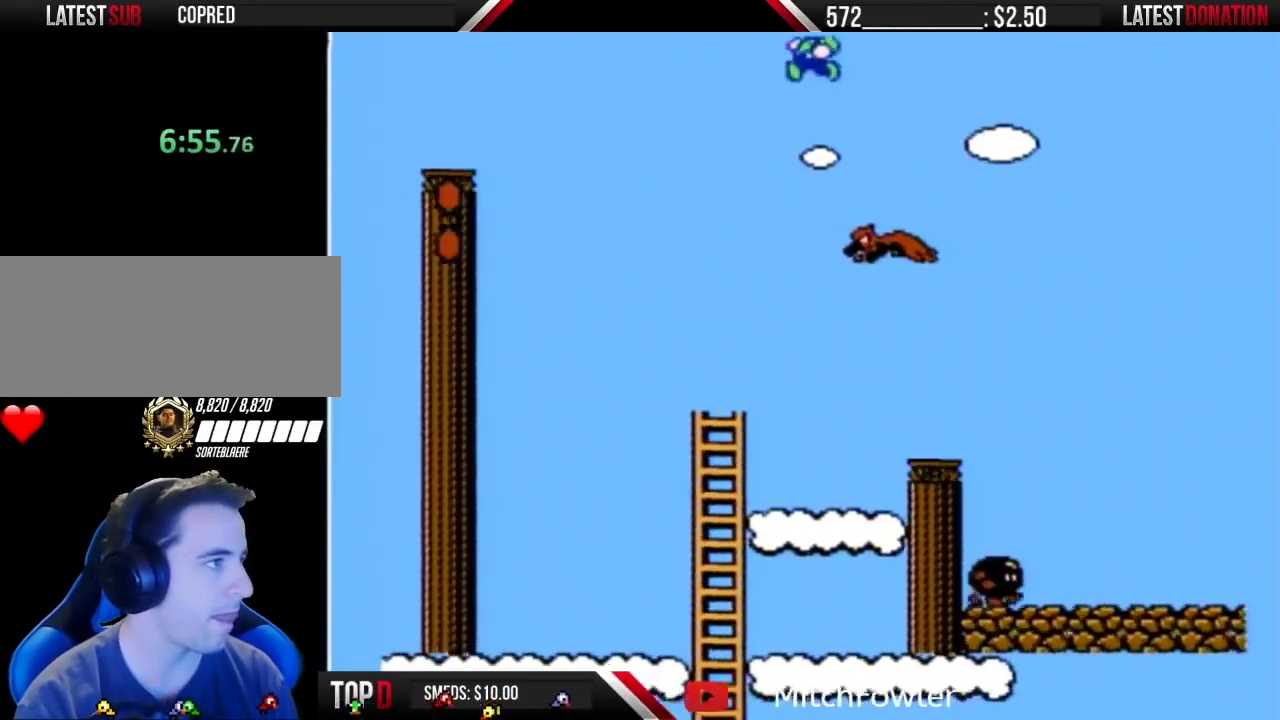
Gameplay with a controller (Nintendo layout); each line is a JSON object with the inputs held at the frame after it. "events" lists button and stick changes between this image and that frame as [ms after this image, input, new state], when the widget could be followed in between. Not read: L3 R3.
{"buttons": ["B", "DPAD_LEFT"], "events": [[300, "A", "up"]]}
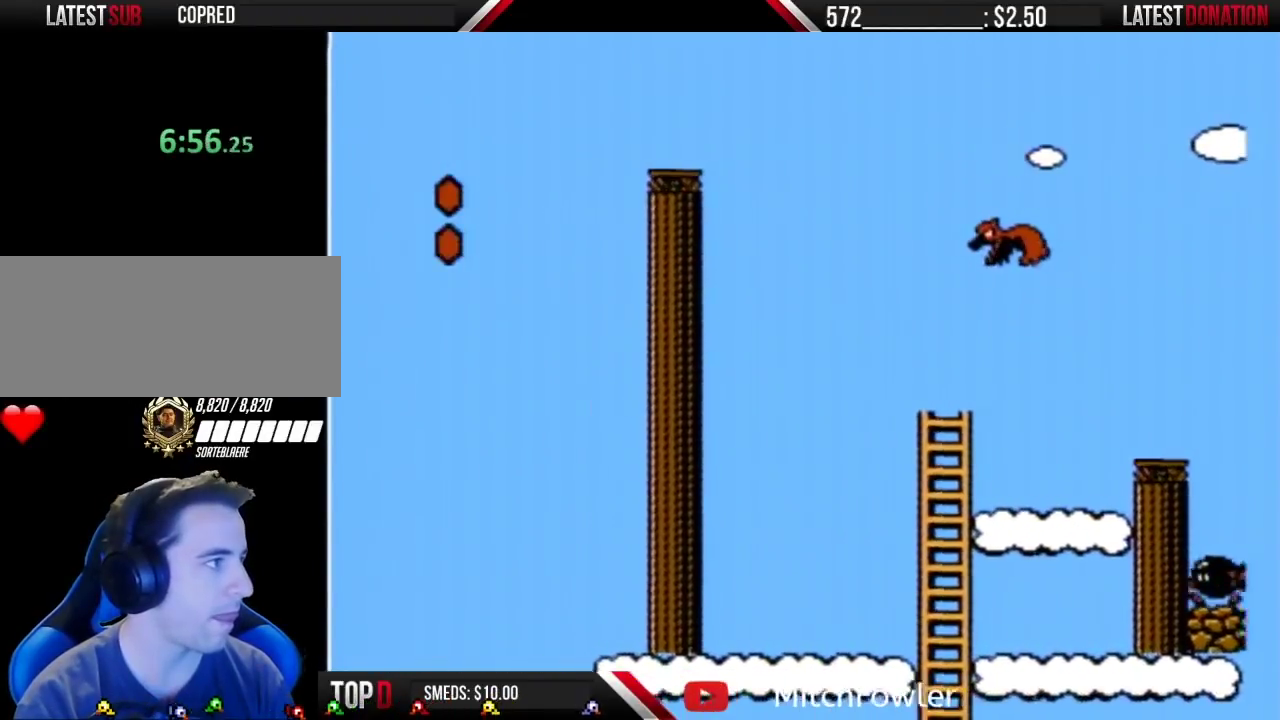
{"buttons": ["A", "B", "DPAD_LEFT"], "events": [[117, "DPAD_LEFT", "up"], [167, "DPAD_RIGHT", "down"], [300, "DPAD_LEFT", "down"], [300, "DPAD_RIGHT", "up"], [417, "A", "down"]]}
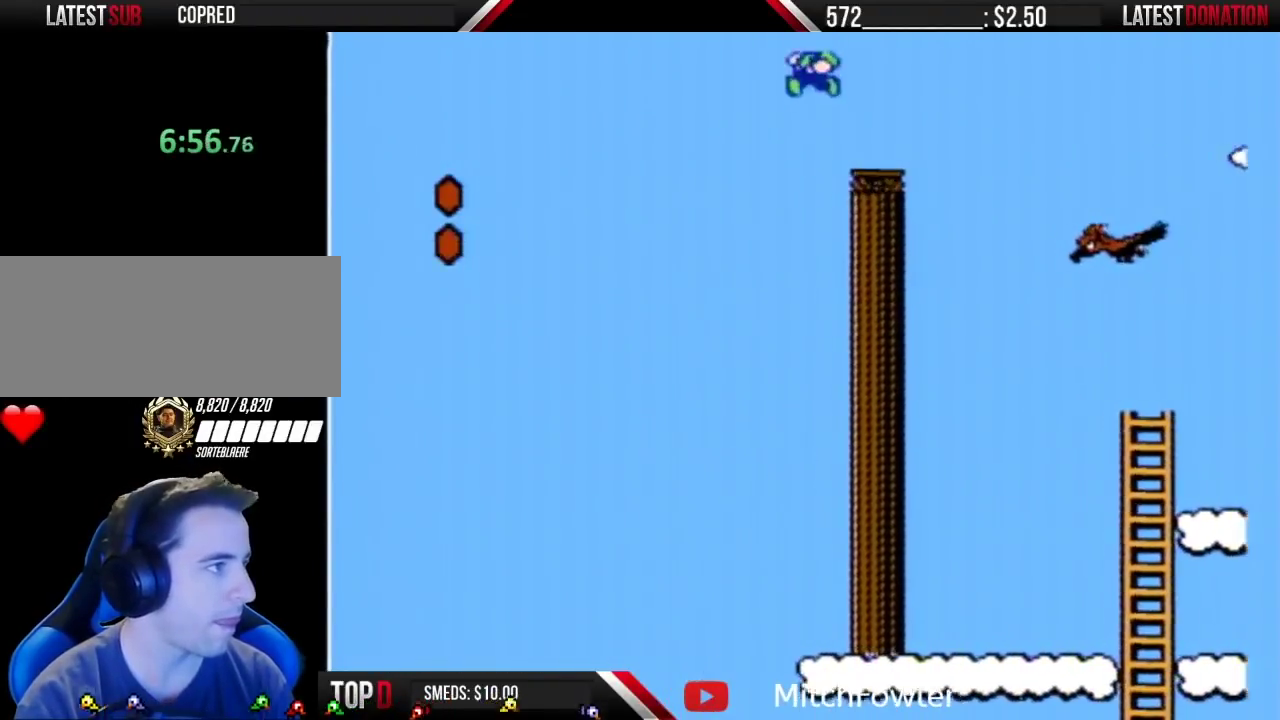
{"buttons": ["A", "B", "DPAD_LEFT"], "events": []}
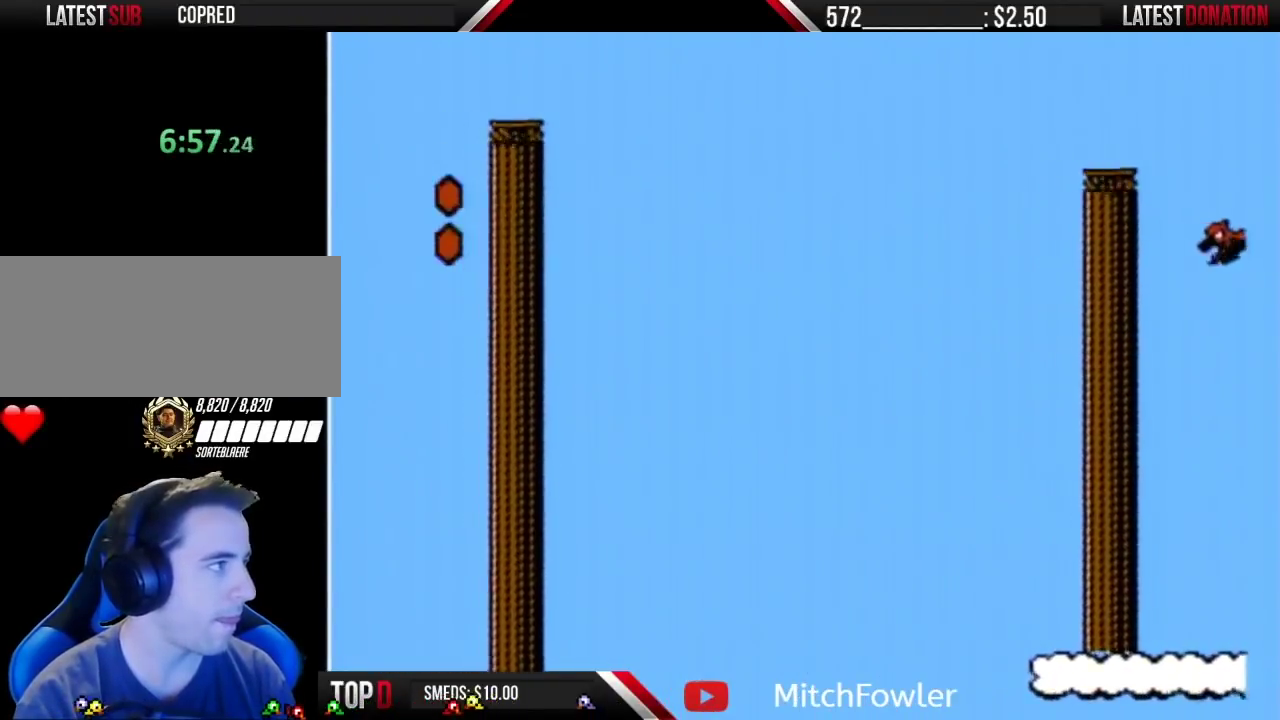
{"buttons": ["B", "DPAD_LEFT"], "events": [[200, "A", "up"]]}
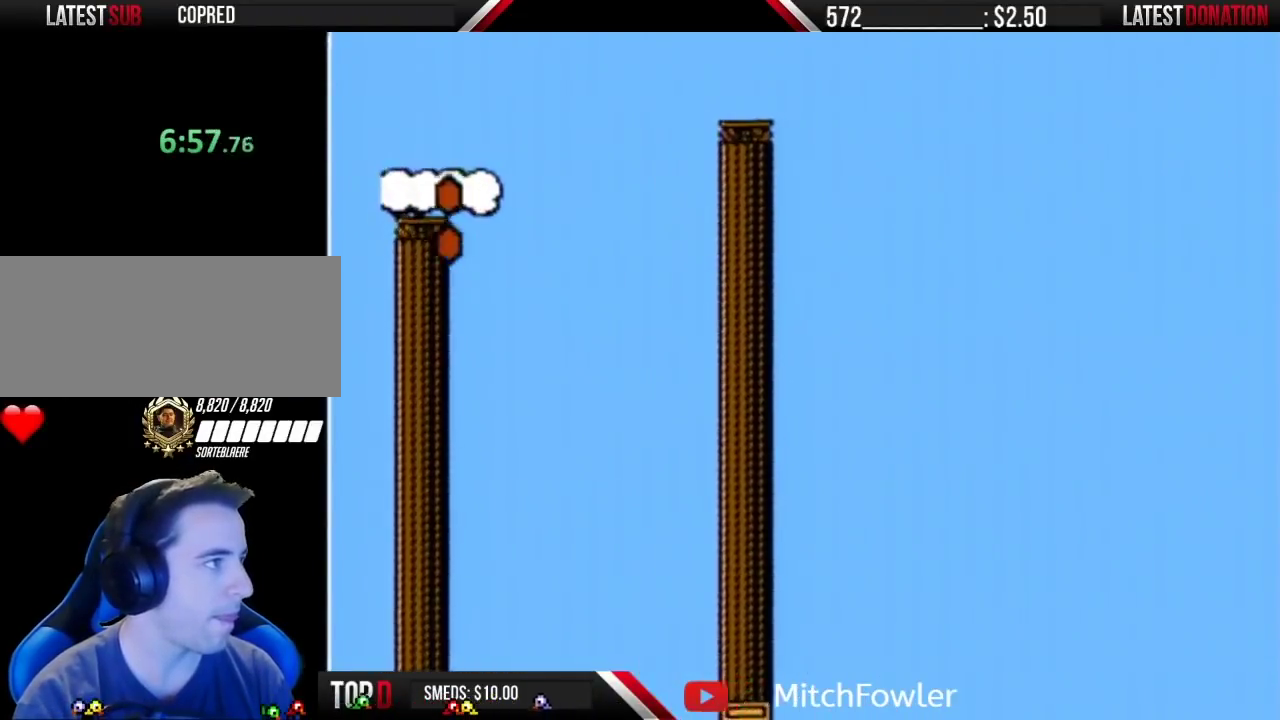
{"buttons": ["B", "DPAD_LEFT"], "events": [[17, "DPAD_LEFT", "up"], [50, "DPAD_RIGHT", "down"], [267, "DPAD_RIGHT", "up"], [300, "DPAD_LEFT", "down"], [333, "A", "down"], [417, "A", "up"]]}
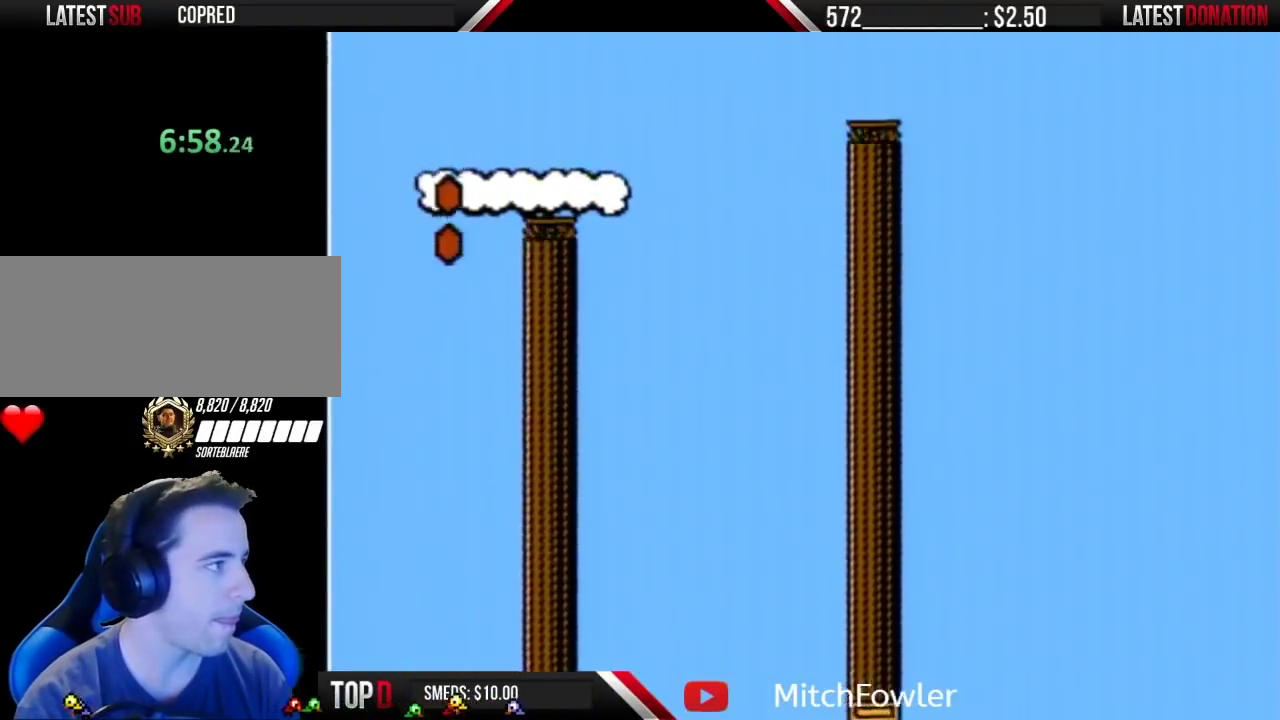
{"buttons": ["B"], "events": [[50, "DPAD_LEFT", "up"]]}
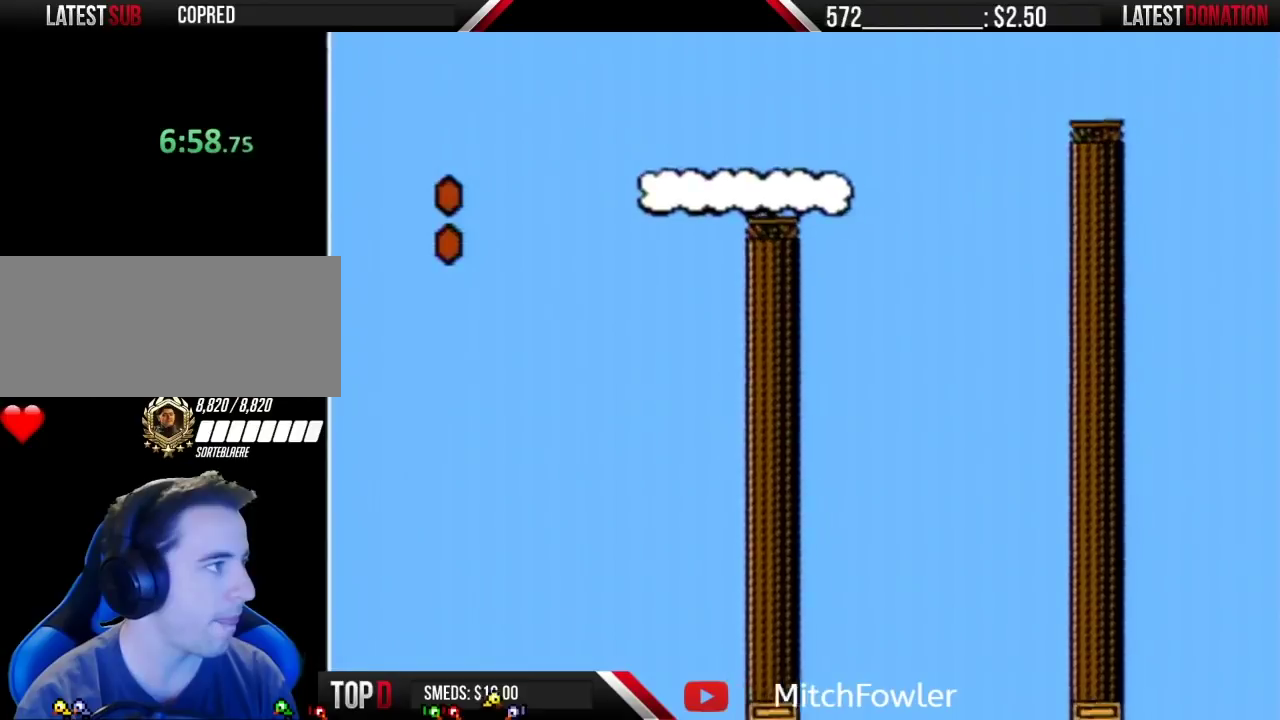
{"buttons": ["A", "B", "DPAD_LEFT"], "events": [[150, "DPAD_LEFT", "down"], [383, "A", "down"]]}
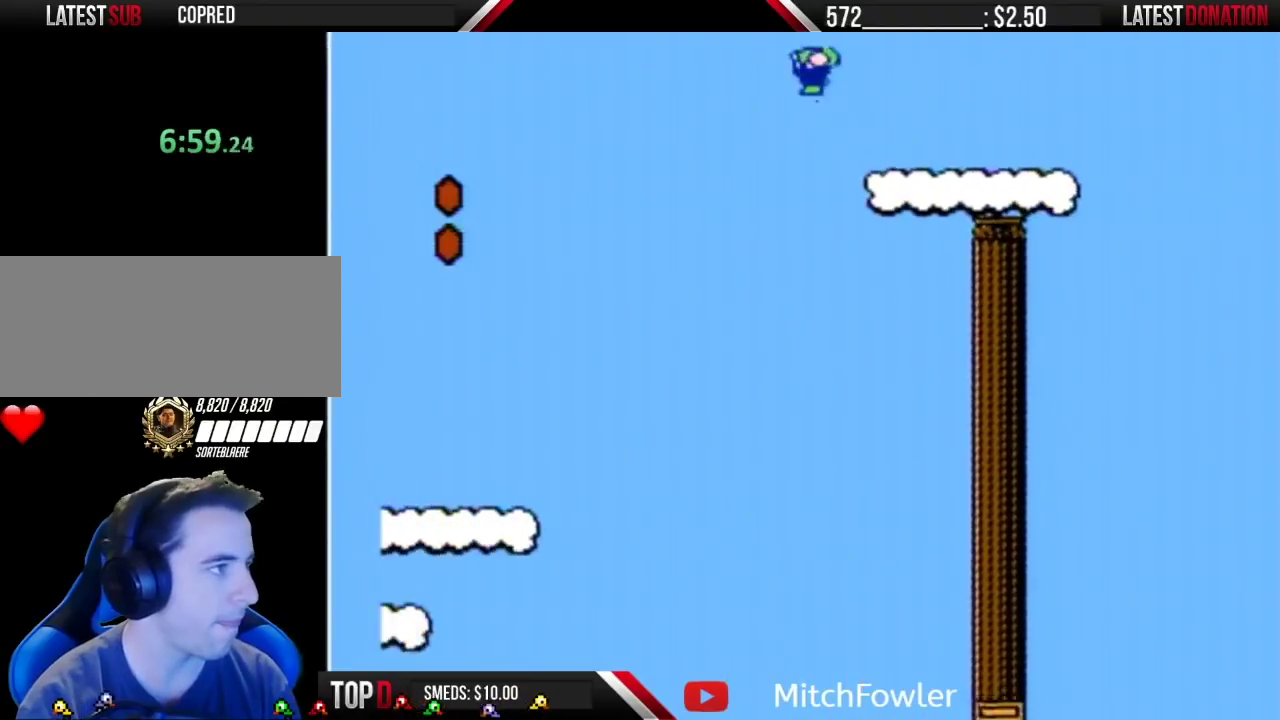
{"buttons": ["A", "B", "DPAD_LEFT"], "events": []}
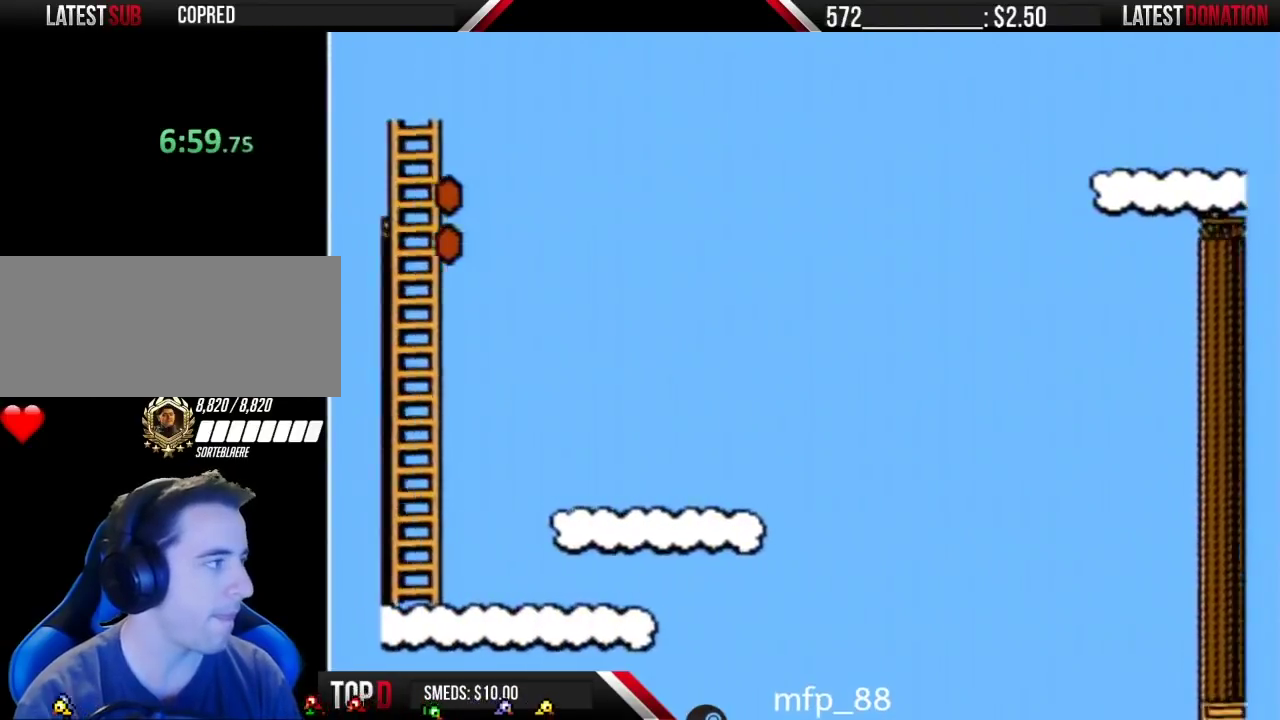
{"buttons": ["A", "B", "DPAD_LEFT"], "events": []}
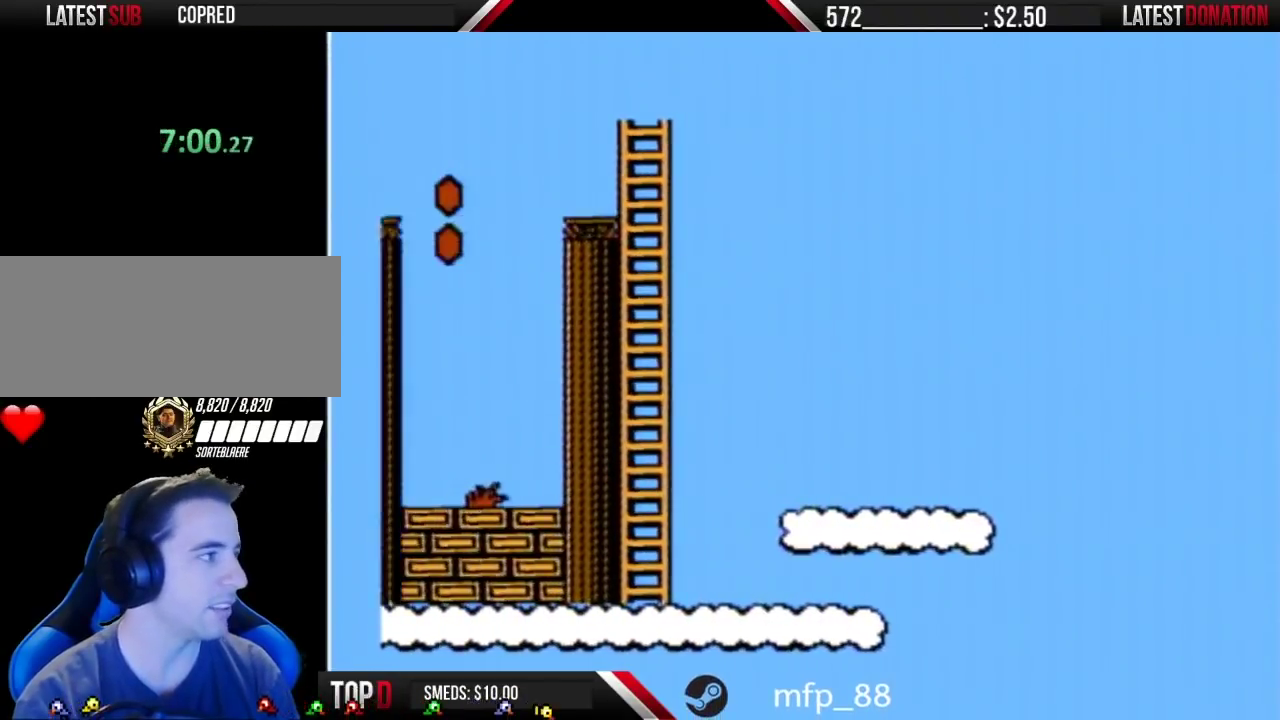
{"buttons": ["A", "B", "DPAD_LEFT"], "events": []}
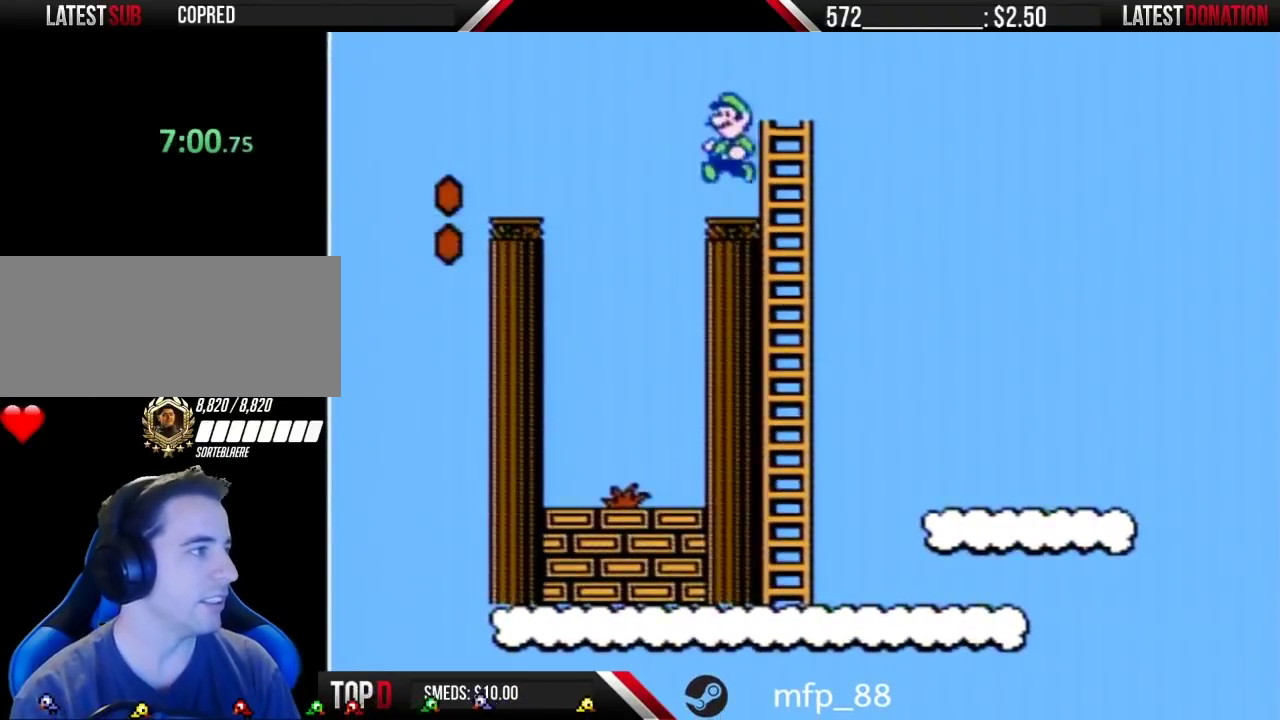
{"buttons": [], "events": [[133, "DPAD_LEFT", "up"], [167, "DPAD_RIGHT", "down"], [233, "A", "up"], [367, "B", "up"], [483, "DPAD_RIGHT", "up"]]}
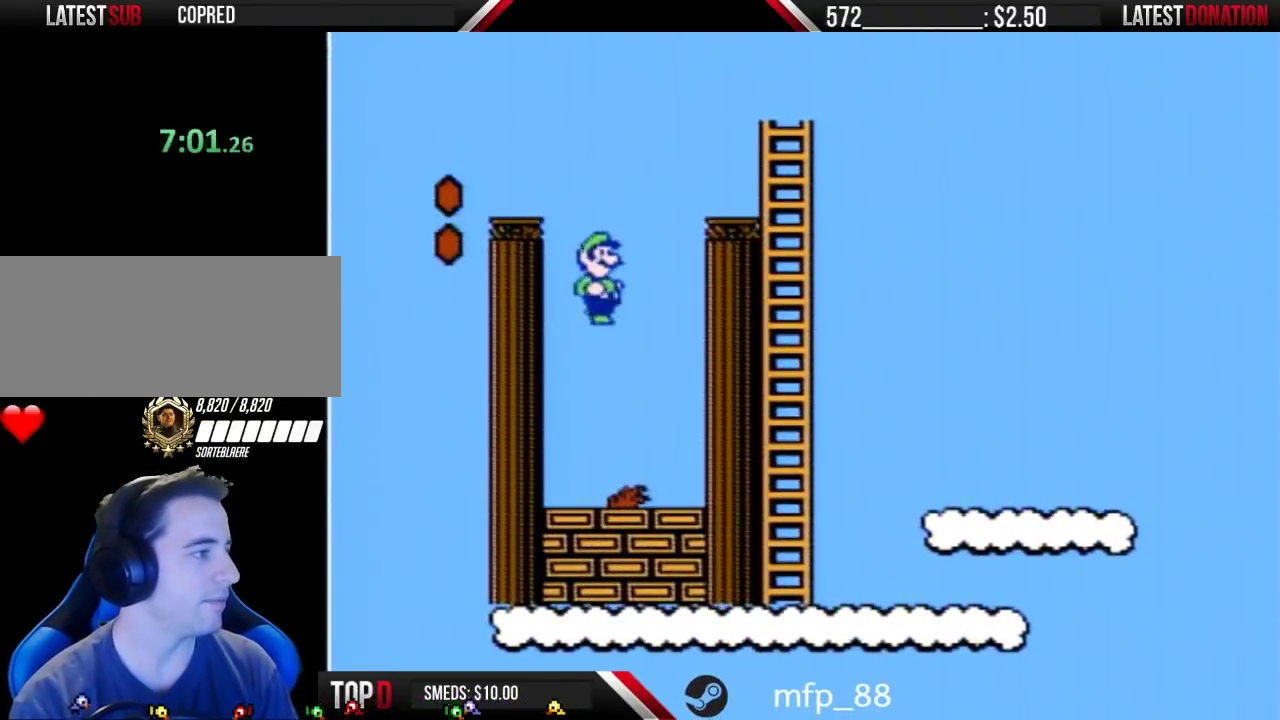
{"buttons": ["B"], "events": [[117, "DPAD_RIGHT", "down"], [200, "DPAD_RIGHT", "up"], [383, "B", "down"]]}
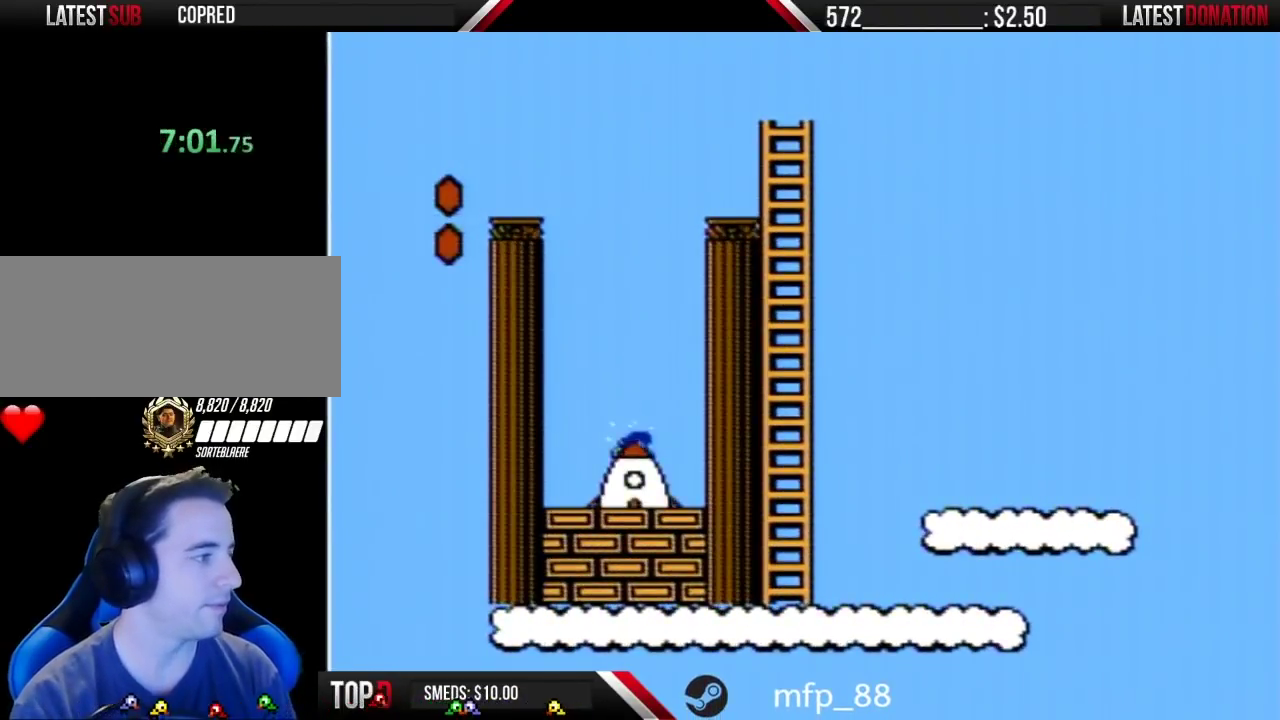
{"buttons": [], "events": [[167, "B", "up"]]}
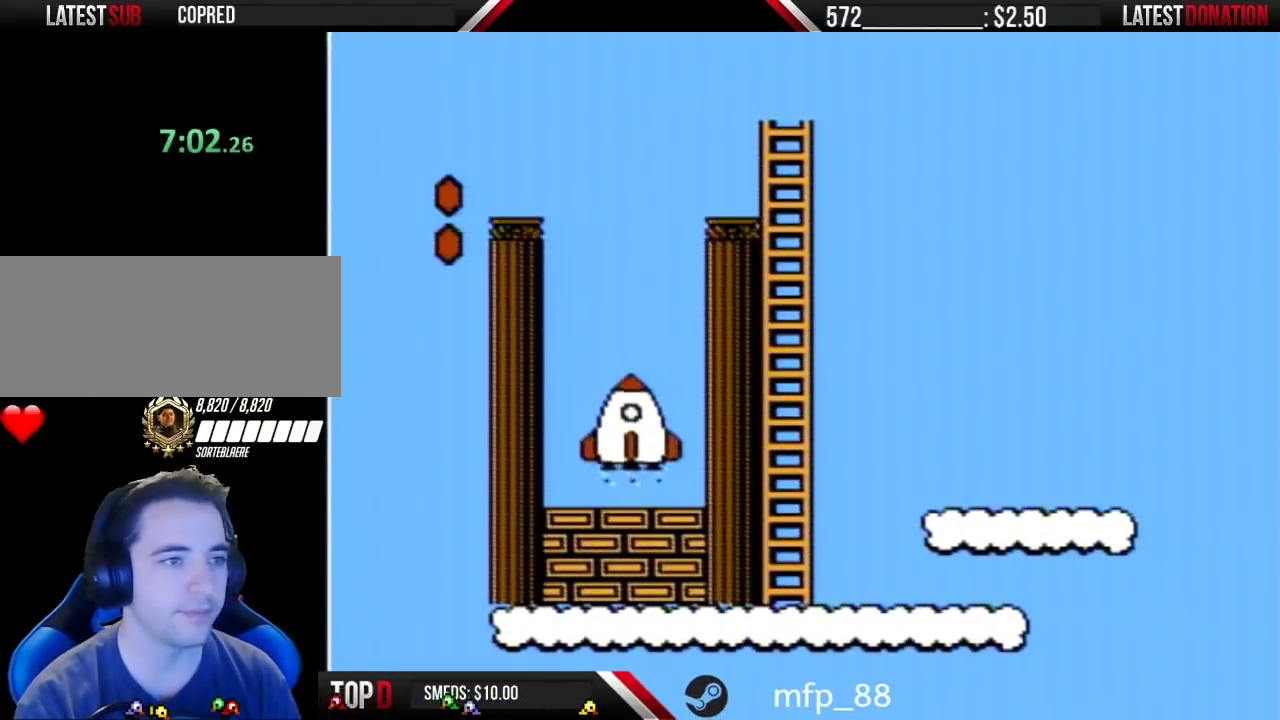
{"buttons": [], "events": []}
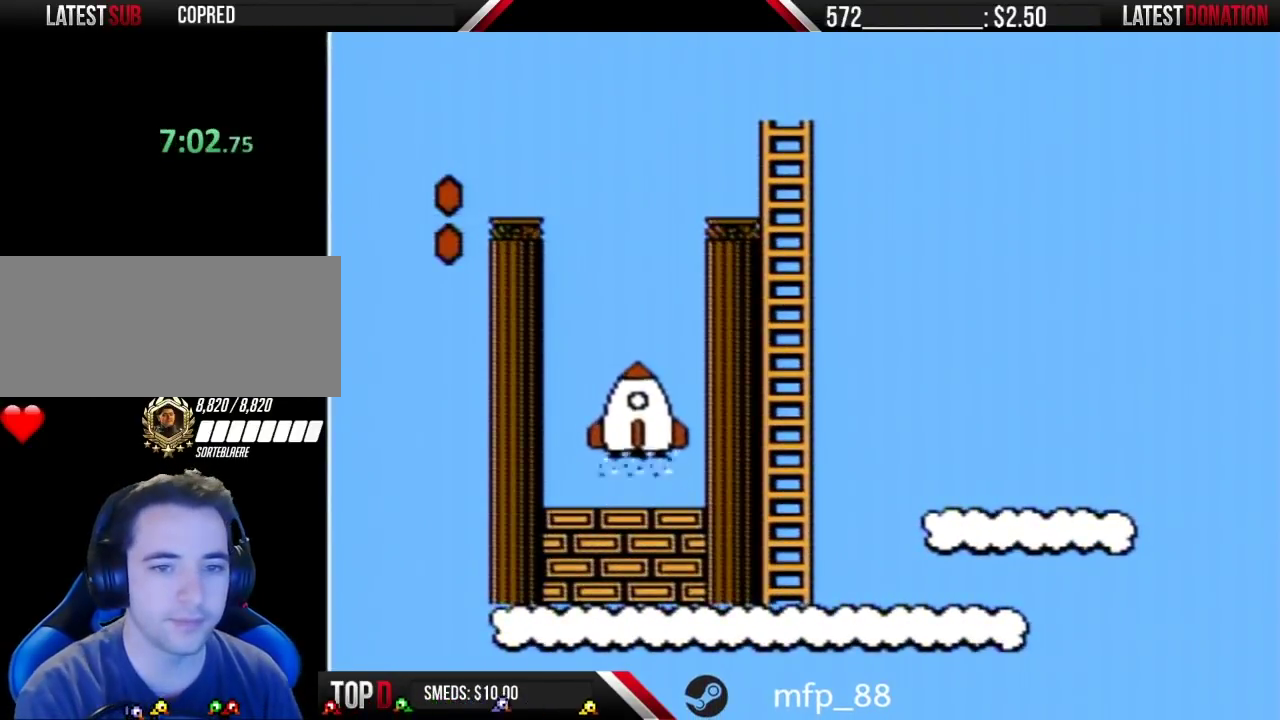
{"buttons": [], "events": []}
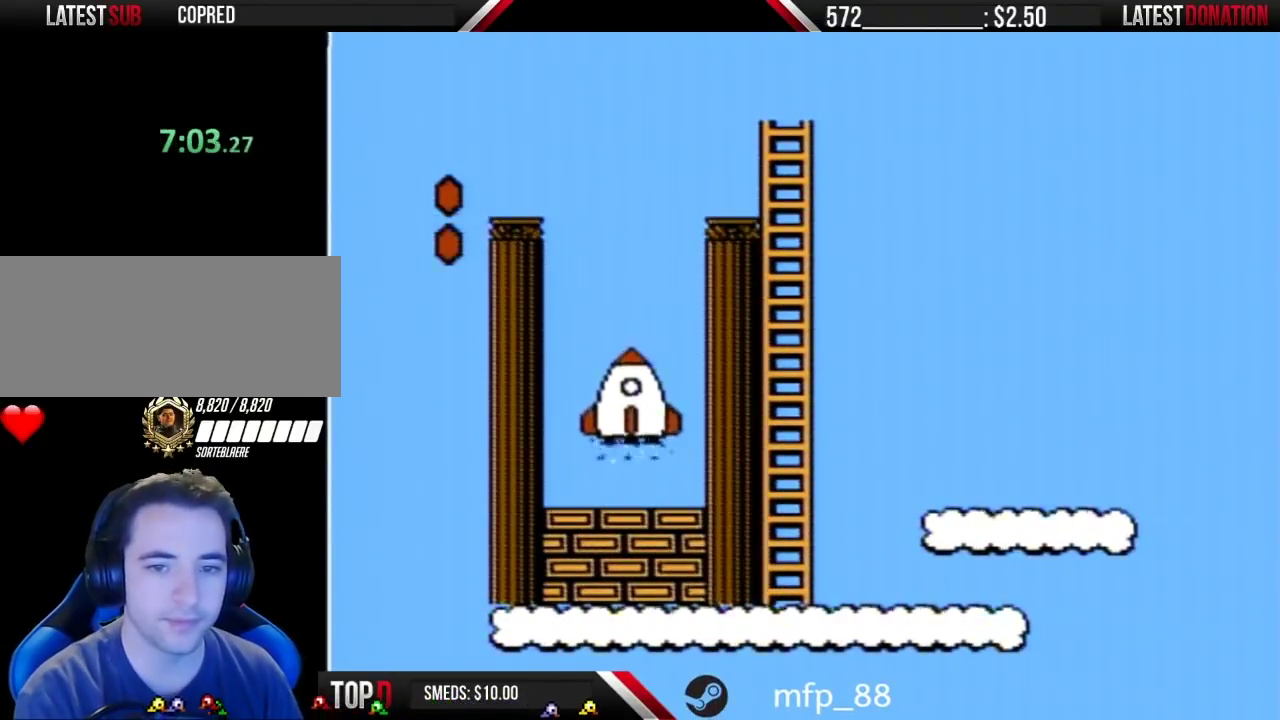
{"buttons": [], "events": []}
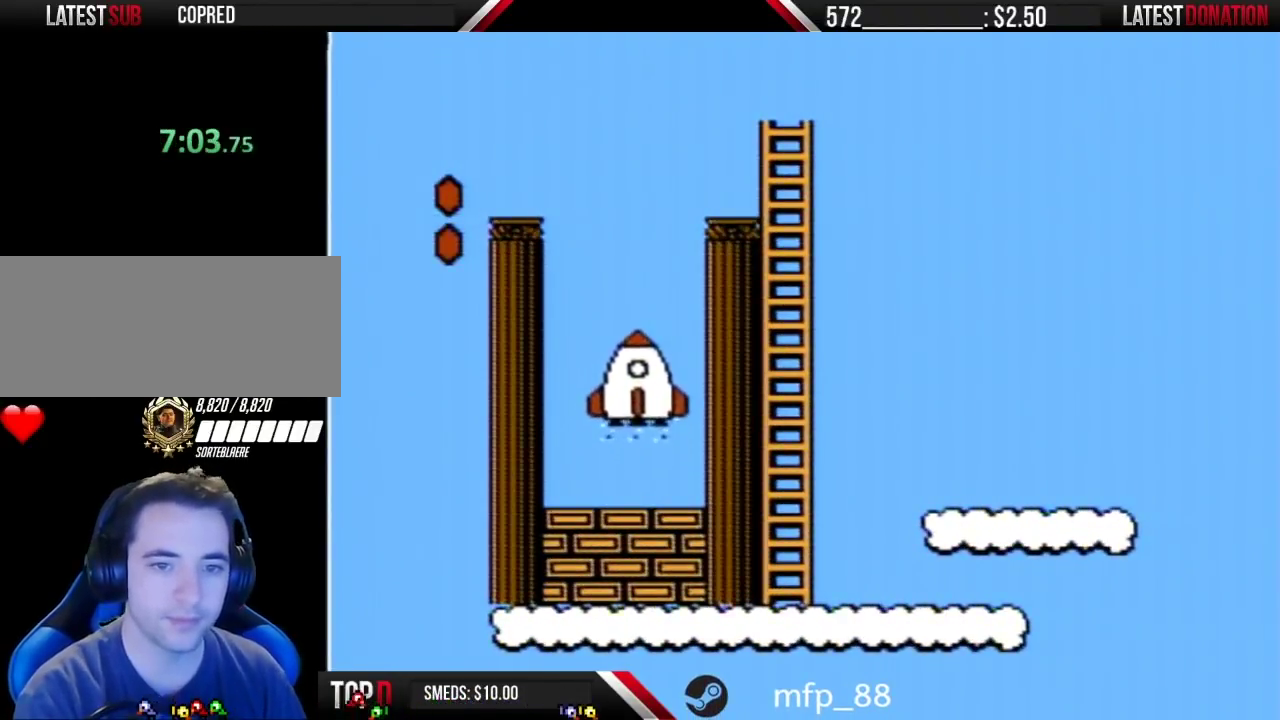
{"buttons": [], "events": []}
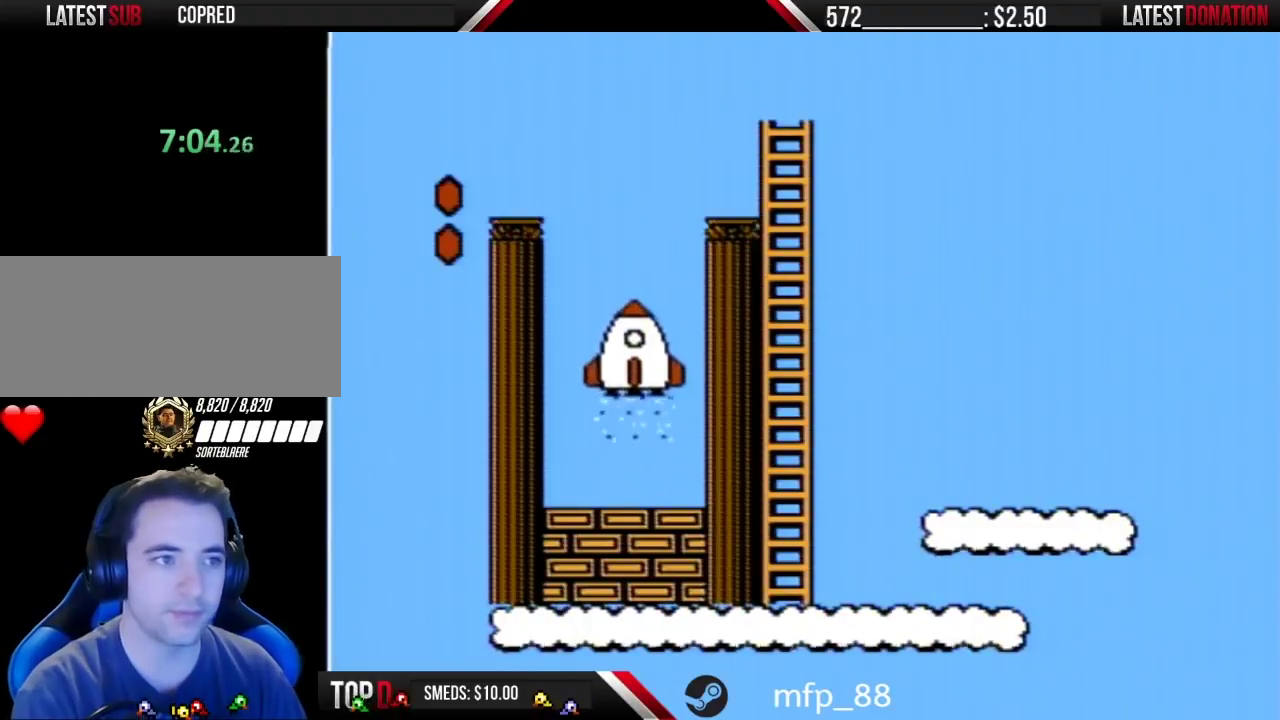
{"buttons": [], "events": []}
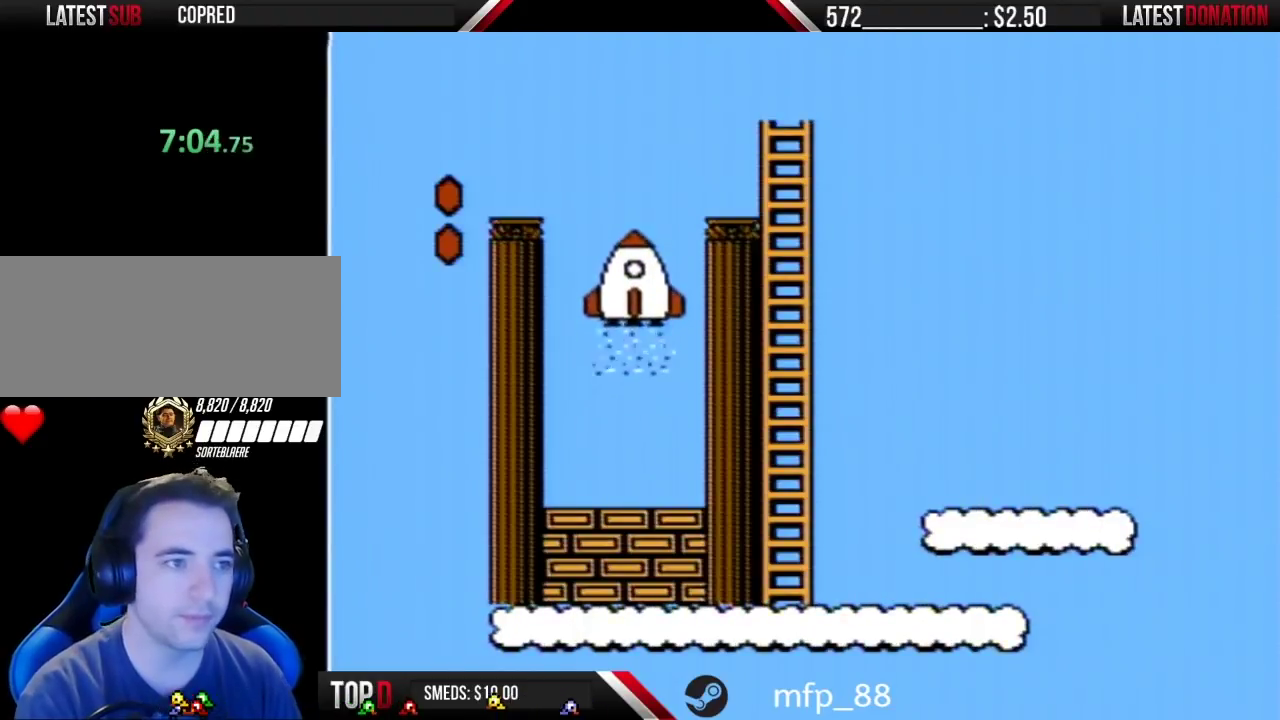
{"buttons": [], "events": []}
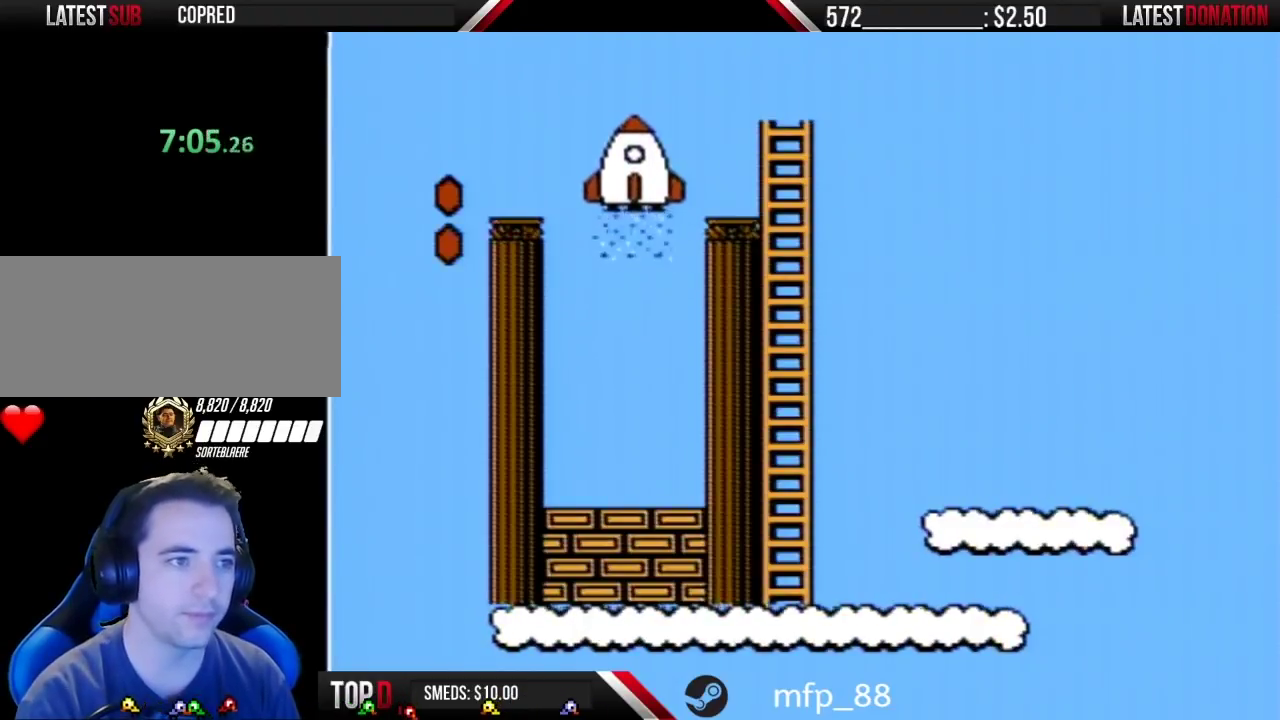
{"buttons": ["B"], "events": [[200, "B", "down"]]}
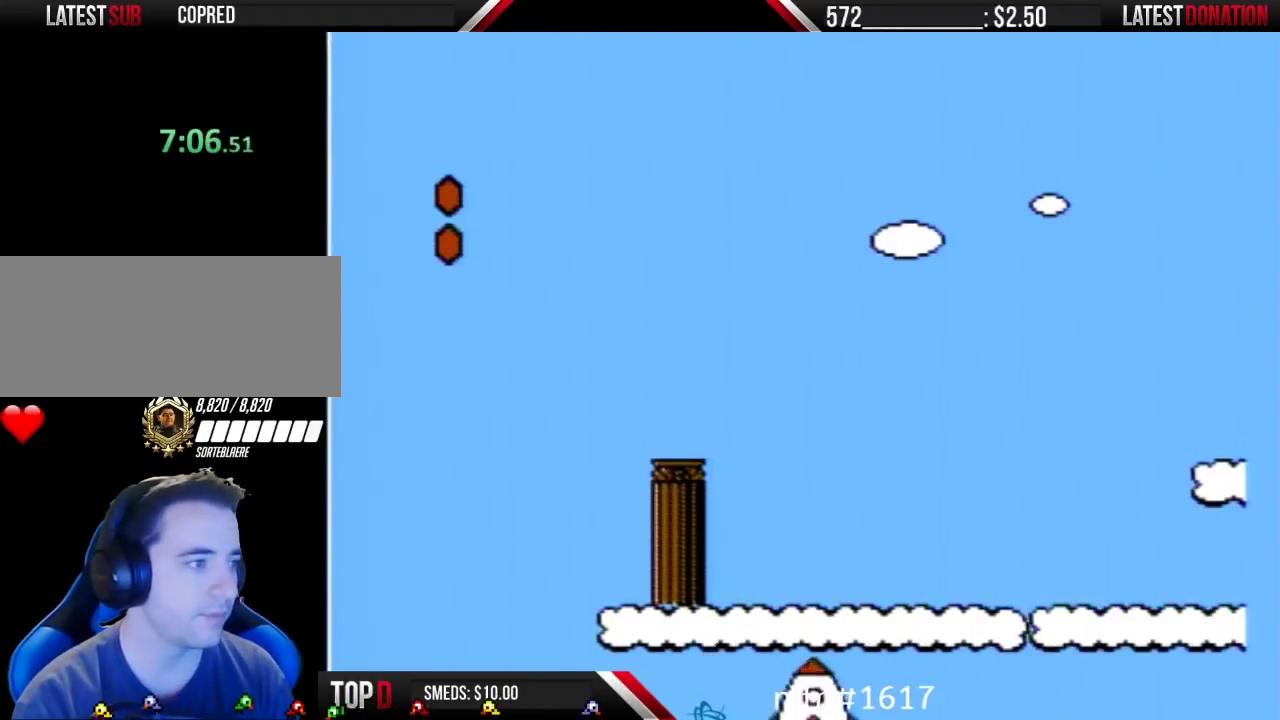
{"buttons": ["B", "DPAD_RIGHT"], "events": [[50, "DPAD_RIGHT", "down"]]}
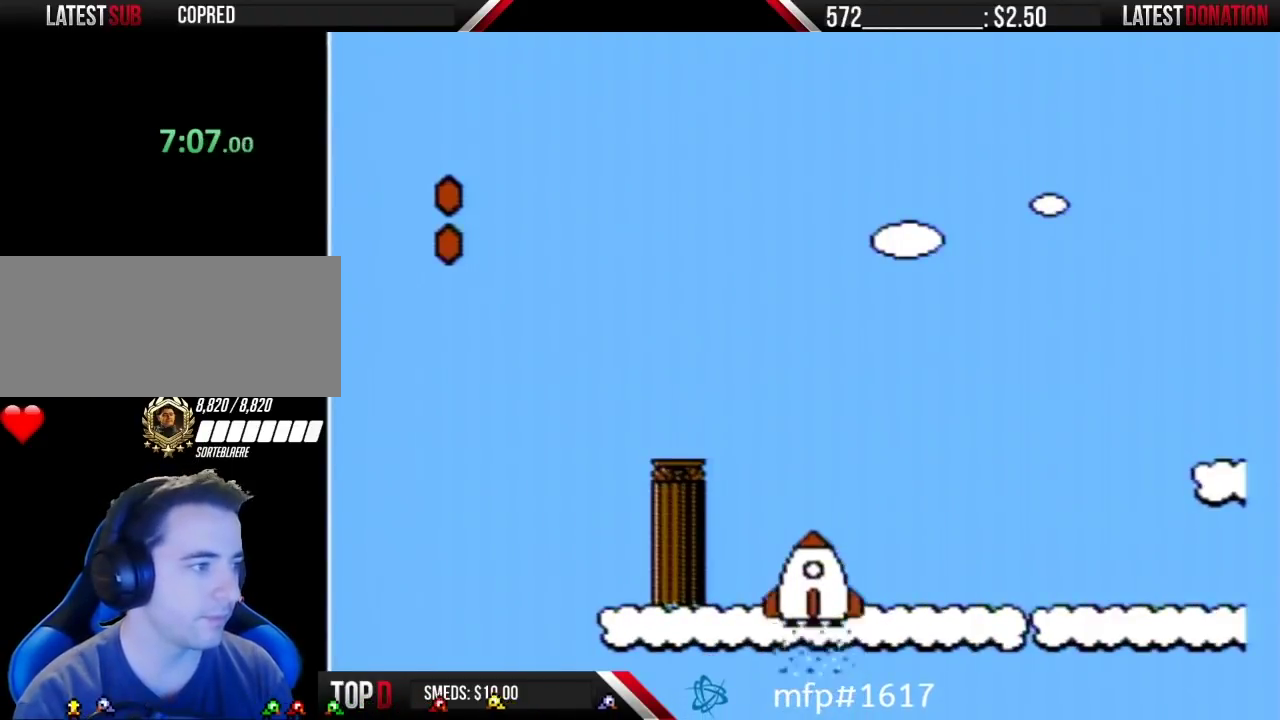
{"buttons": ["B", "DPAD_RIGHT"], "events": []}
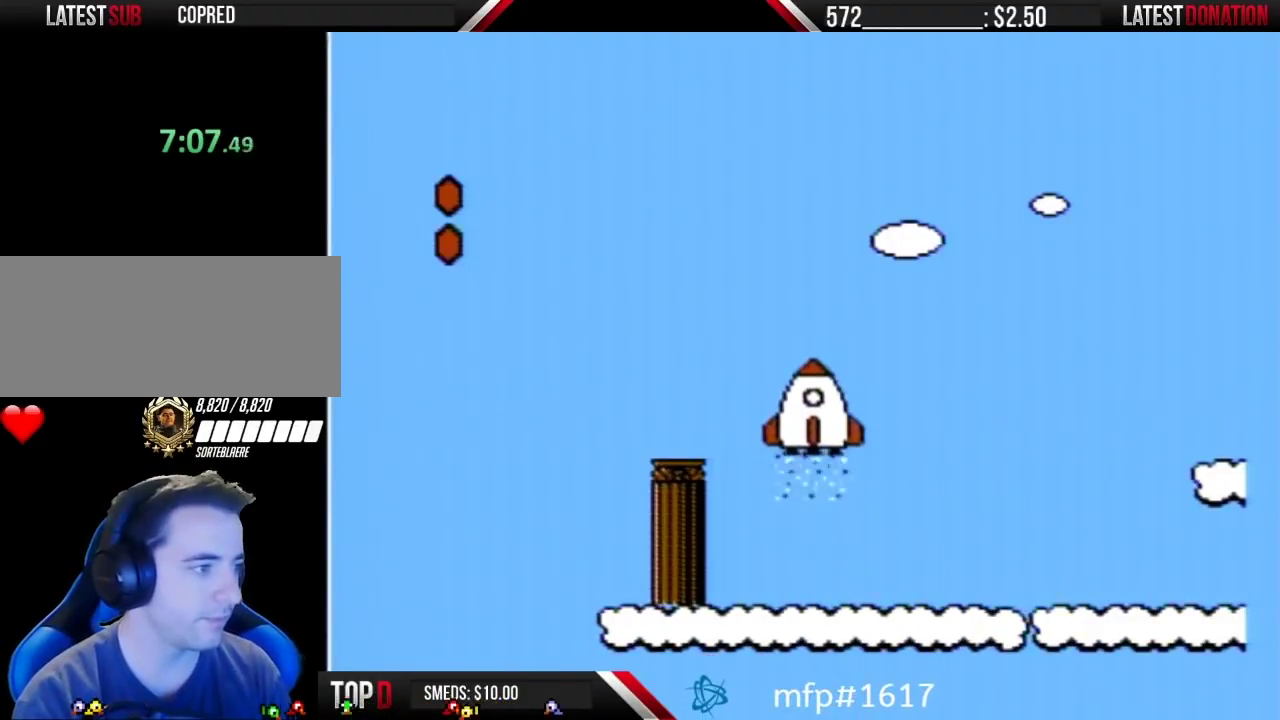
{"buttons": ["B", "DPAD_RIGHT"], "events": []}
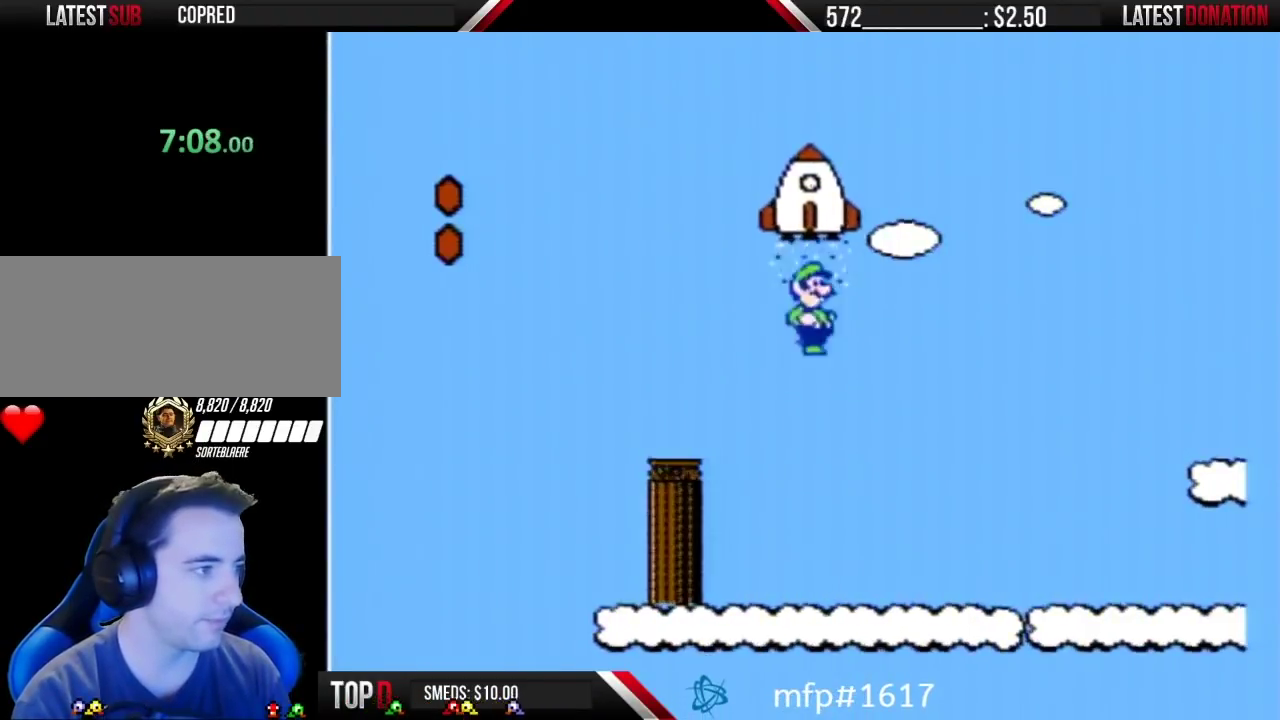
{"buttons": ["B", "DPAD_RIGHT"], "events": []}
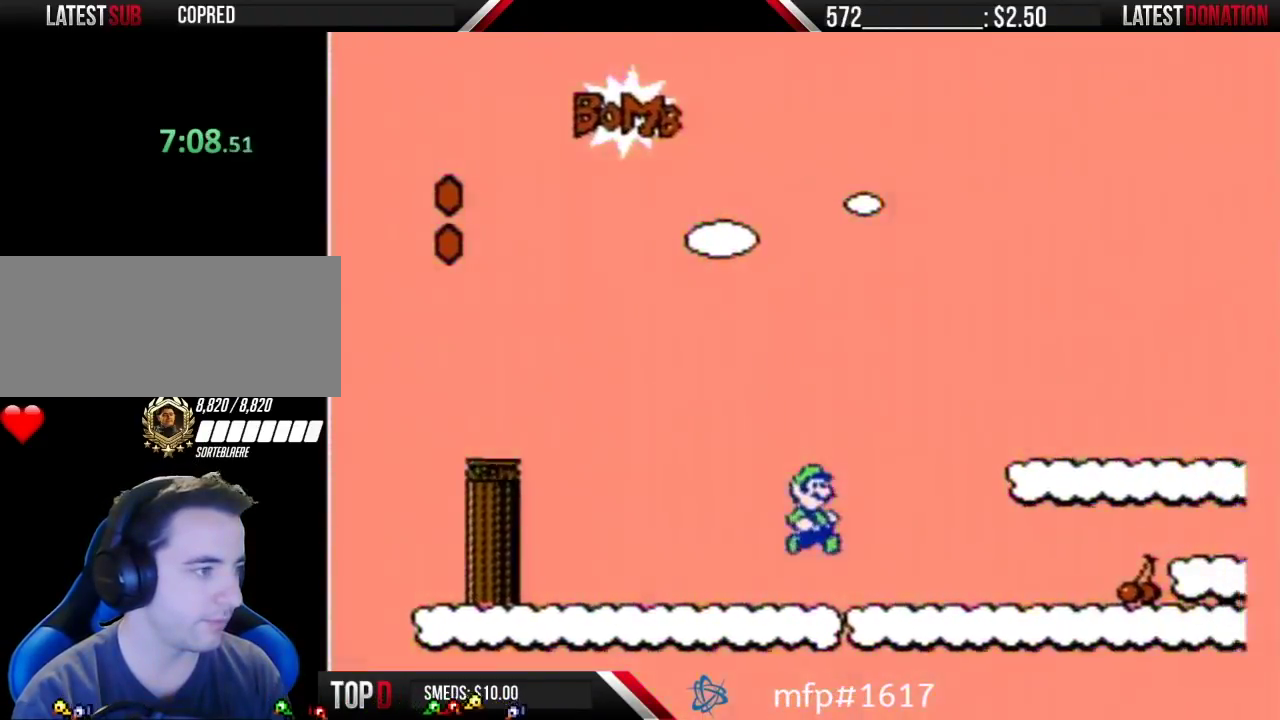
{"buttons": ["A", "B", "DPAD_RIGHT"], "events": [[200, "A", "down"]]}
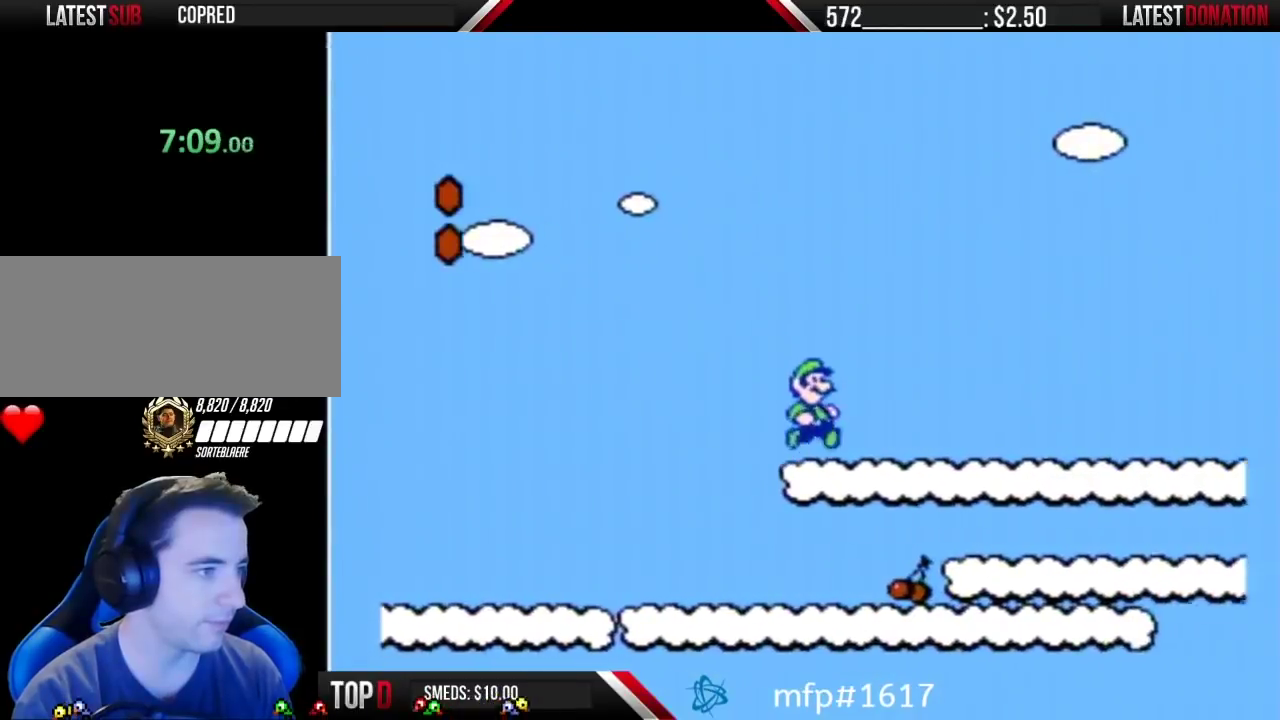
{"buttons": ["B", "DPAD_RIGHT"], "events": [[17, "A", "up"]]}